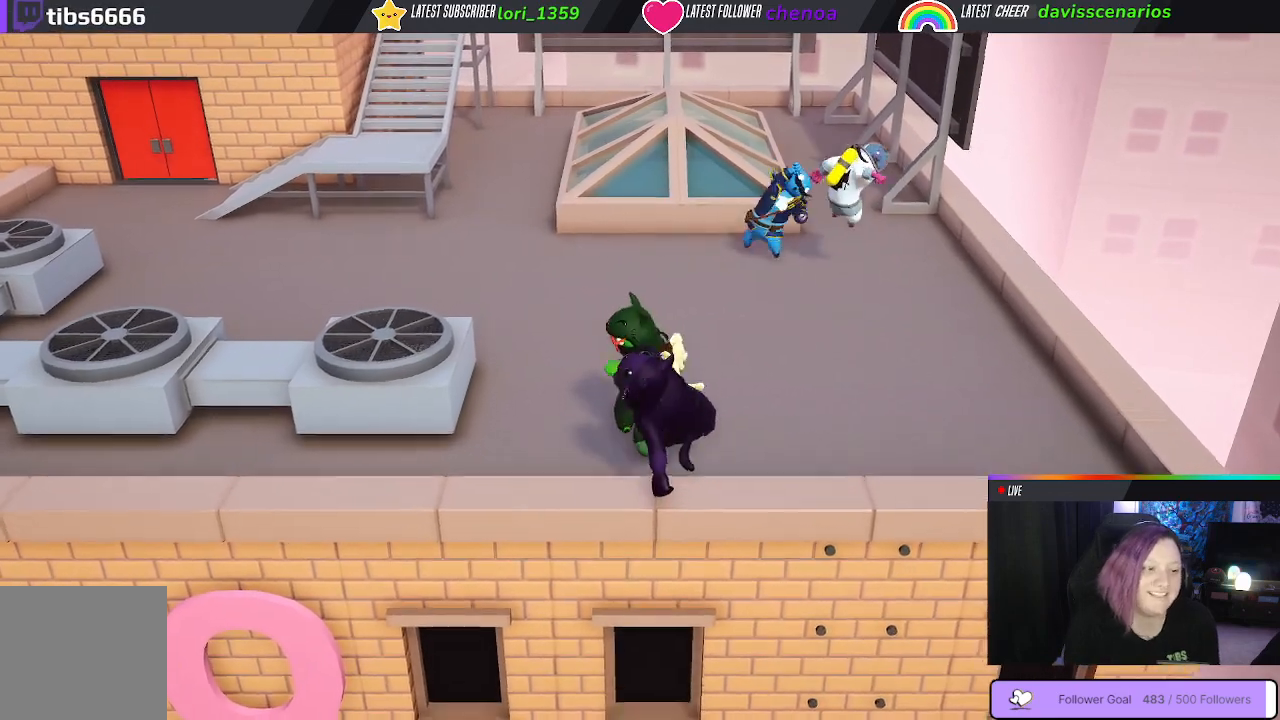
Gameplay with a controller (Xbox layout); each line is a JSON object with the inputs held at the frame after it. "events" lists button and stick changes between this image and that frame as [ms after this image, input, new state], when the widget could be followed in between. Not read: R3.
{"buttons": [], "left_stick": "up", "right_stick": "center", "events": []}
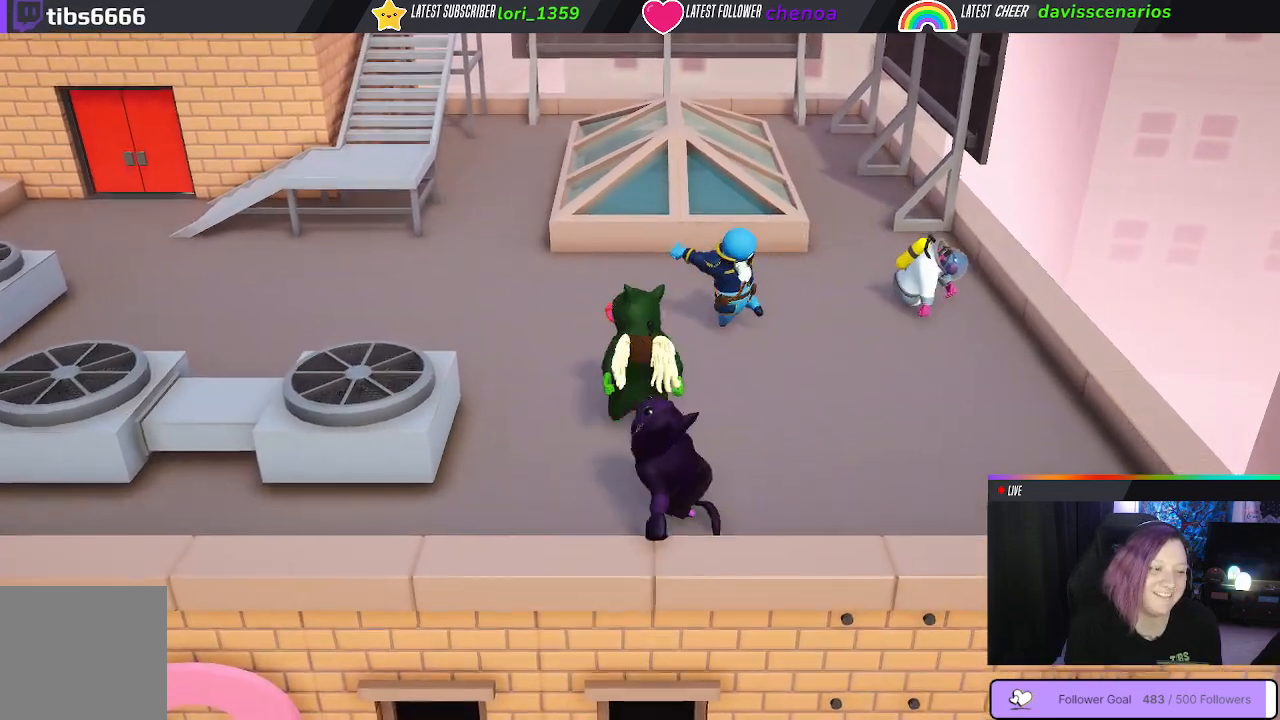
{"buttons": [], "left_stick": "right", "right_stick": "center", "events": [[50, "left_stick", "up-right"], [417, "left_stick", "right"]]}
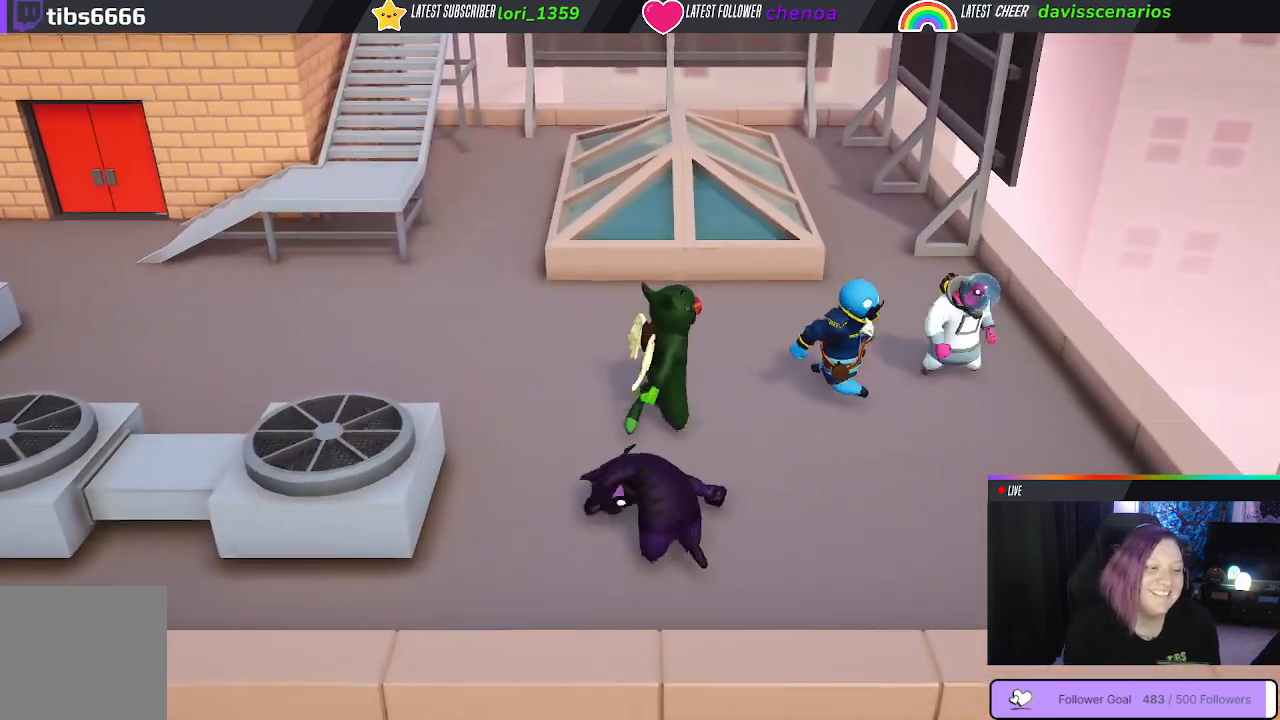
{"buttons": [], "left_stick": "down-left", "right_stick": "center", "events": [[33, "left_stick", "down-right"], [433, "left_stick", "down-left"]]}
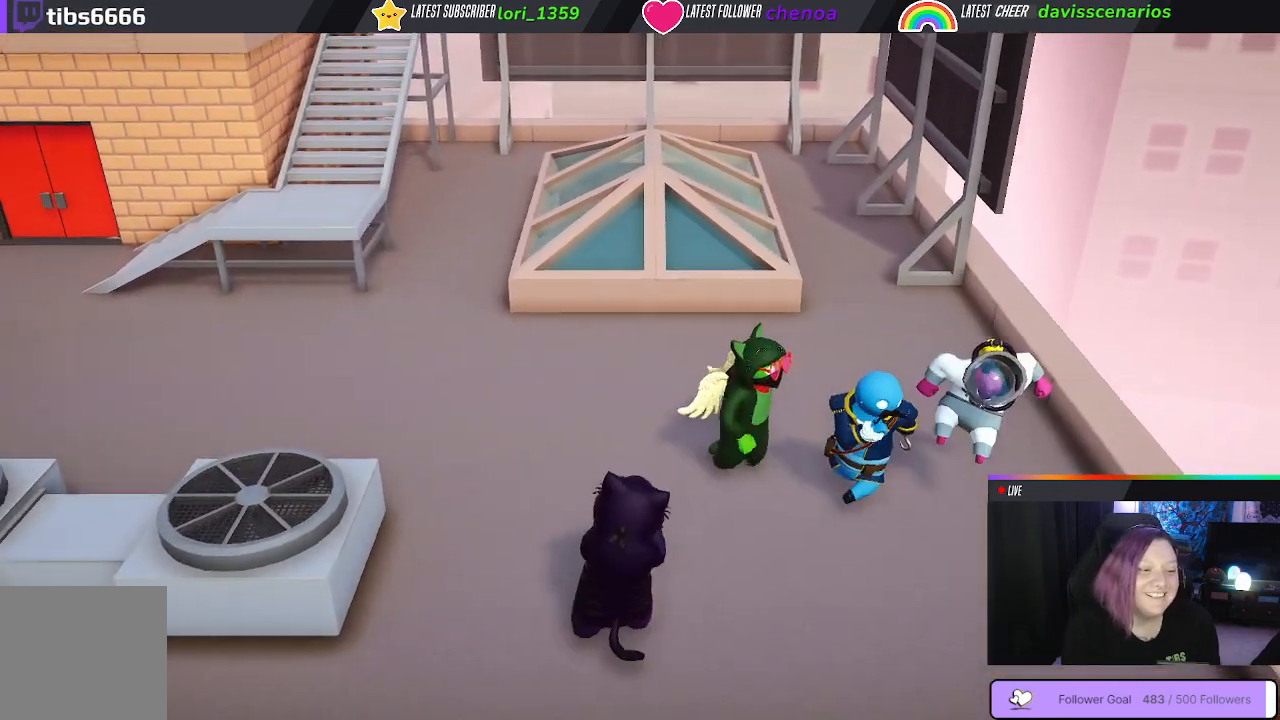
{"buttons": [], "left_stick": "left", "right_stick": "center", "events": [[100, "left_stick", "left"]]}
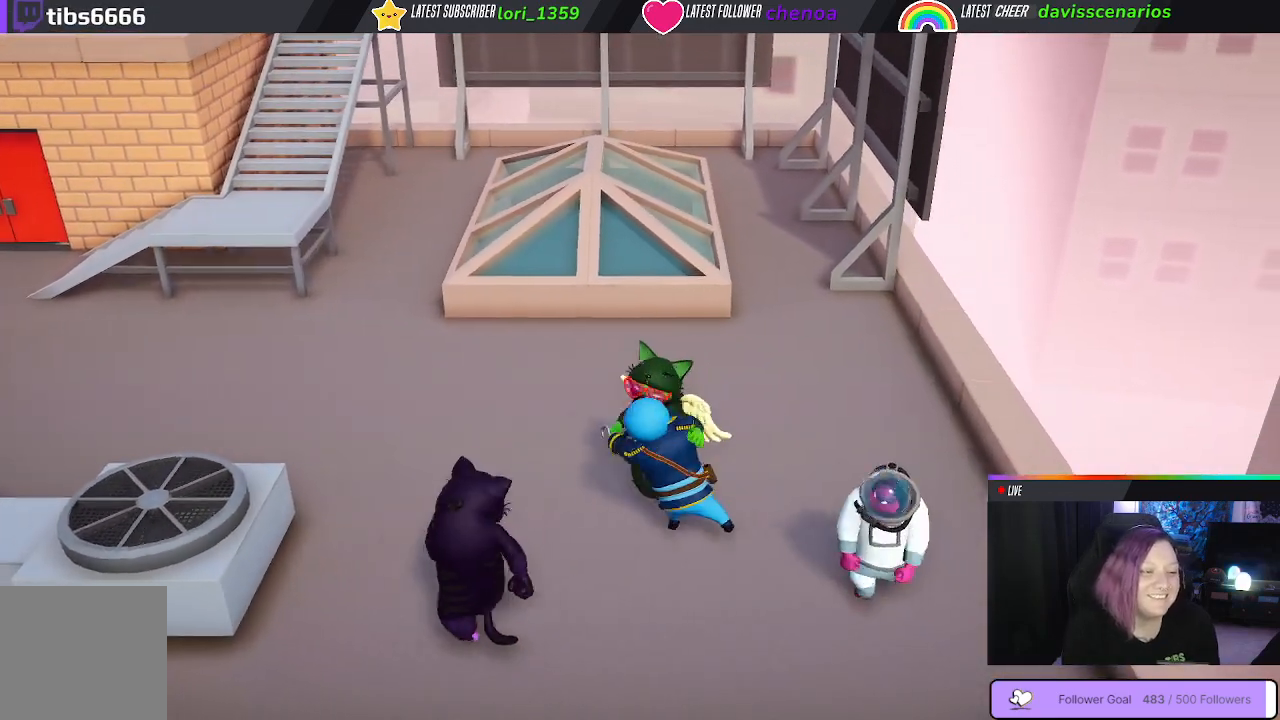
{"buttons": [], "left_stick": "left", "right_stick": "center", "events": [[67, "B", "down"], [167, "B", "up"], [250, "B", "down"], [333, "B", "up"]]}
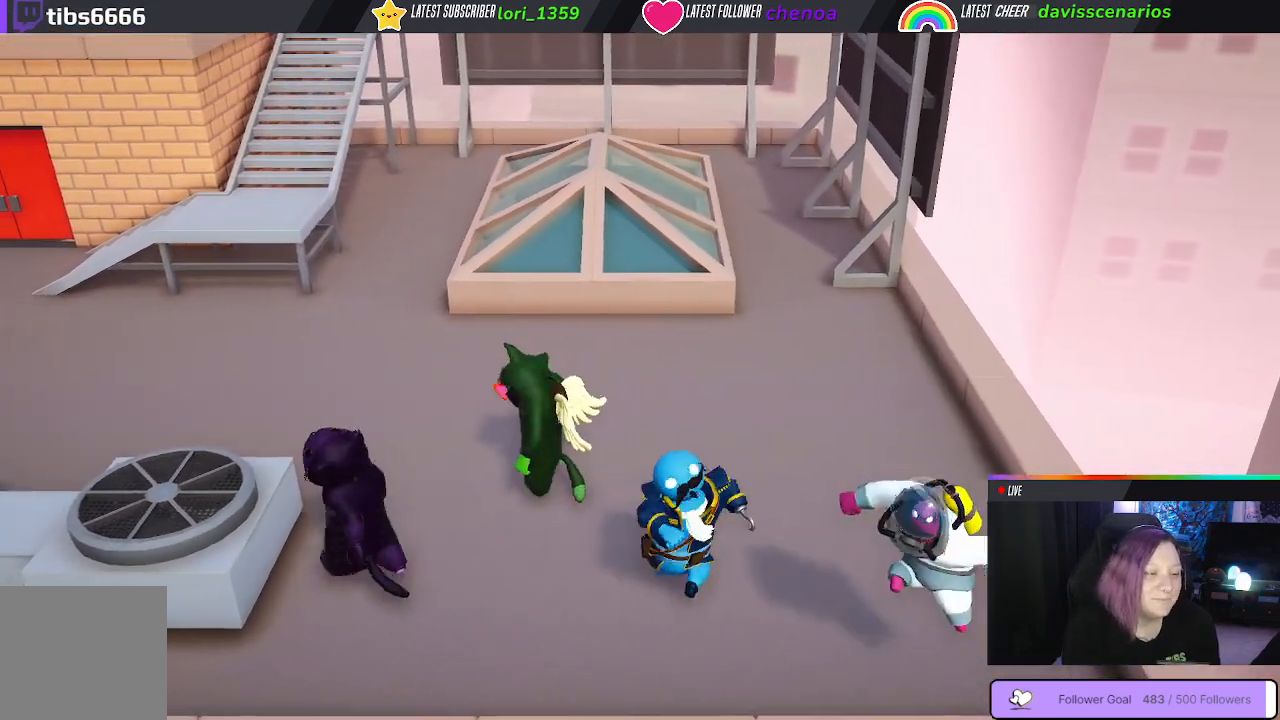
{"buttons": [], "left_stick": "up-left", "right_stick": "center", "events": [[383, "B", "down"], [467, "left_stick", "up-left"], [483, "B", "up"]]}
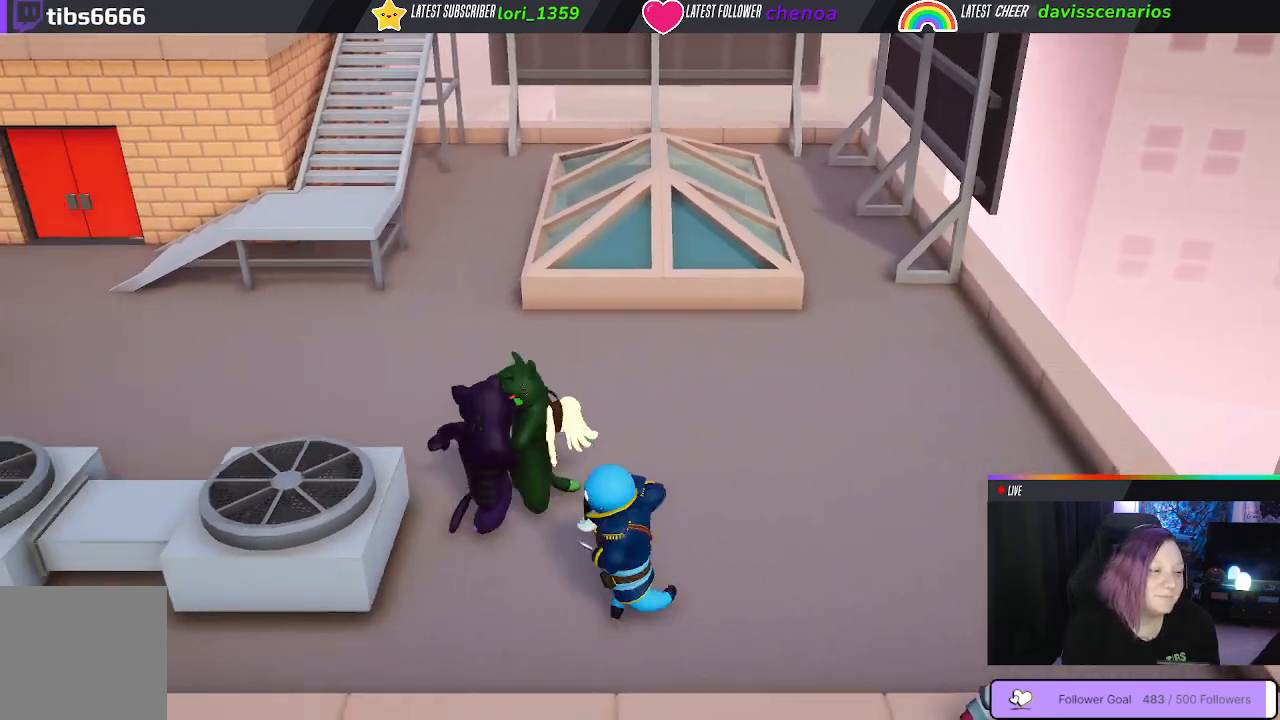
{"buttons": ["L3"], "left_stick": "down-right", "right_stick": "center", "events": [[50, "B", "down"], [117, "B", "up"], [167, "left_stick", "down-right"], [183, "B", "down"], [283, "B", "up"], [367, "B", "down"], [417, "L3", "down"], [450, "B", "up"]]}
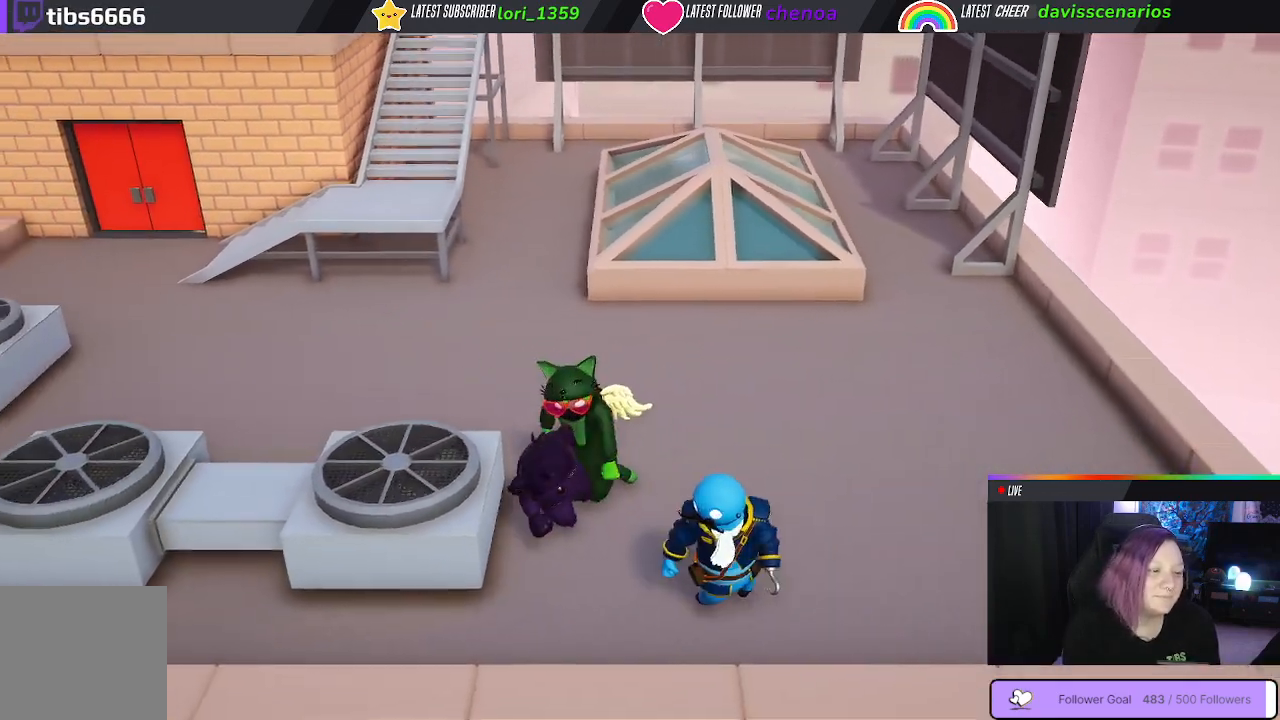
{"buttons": ["L3"], "left_stick": "down-right", "right_stick": "center", "events": [[33, "B", "down"], [133, "B", "up"], [217, "B", "down"], [317, "B", "up"], [383, "B", "down"], [500, "B", "up"]]}
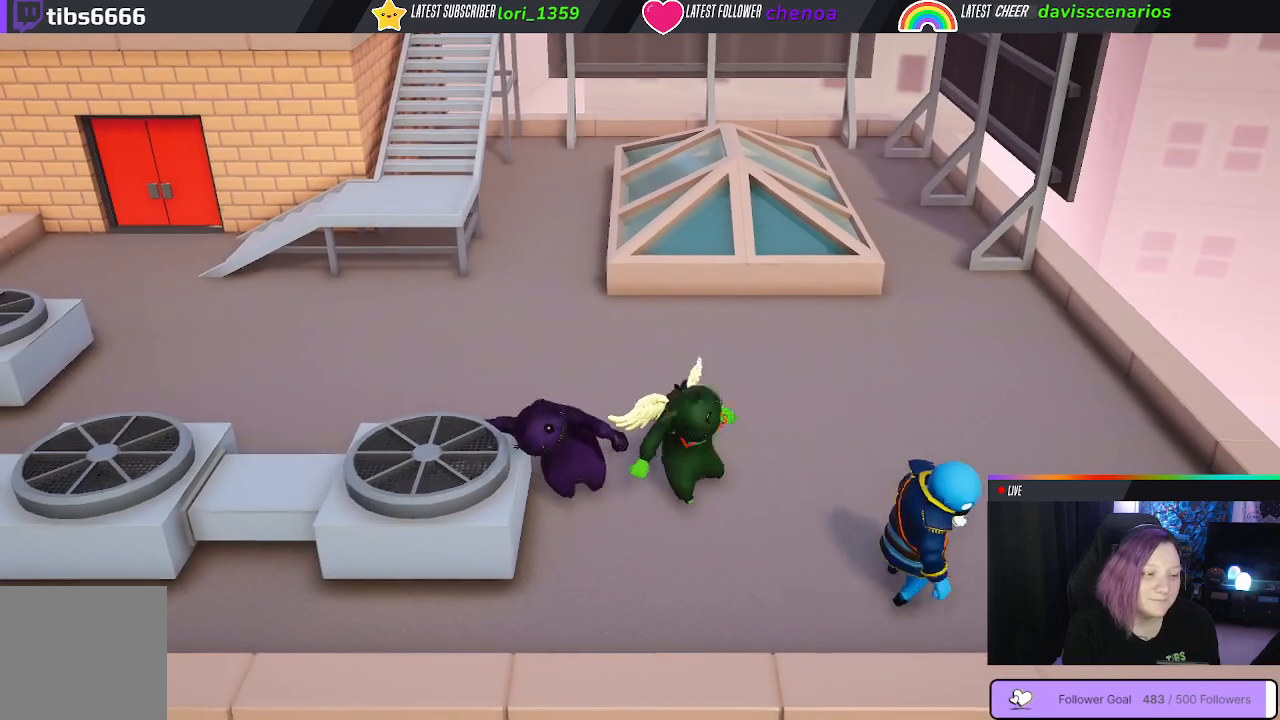
{"buttons": [], "left_stick": "up-left", "right_stick": "center", "events": [[17, "L3", "up"], [200, "left_stick", "left"], [417, "left_stick", "up-left"]]}
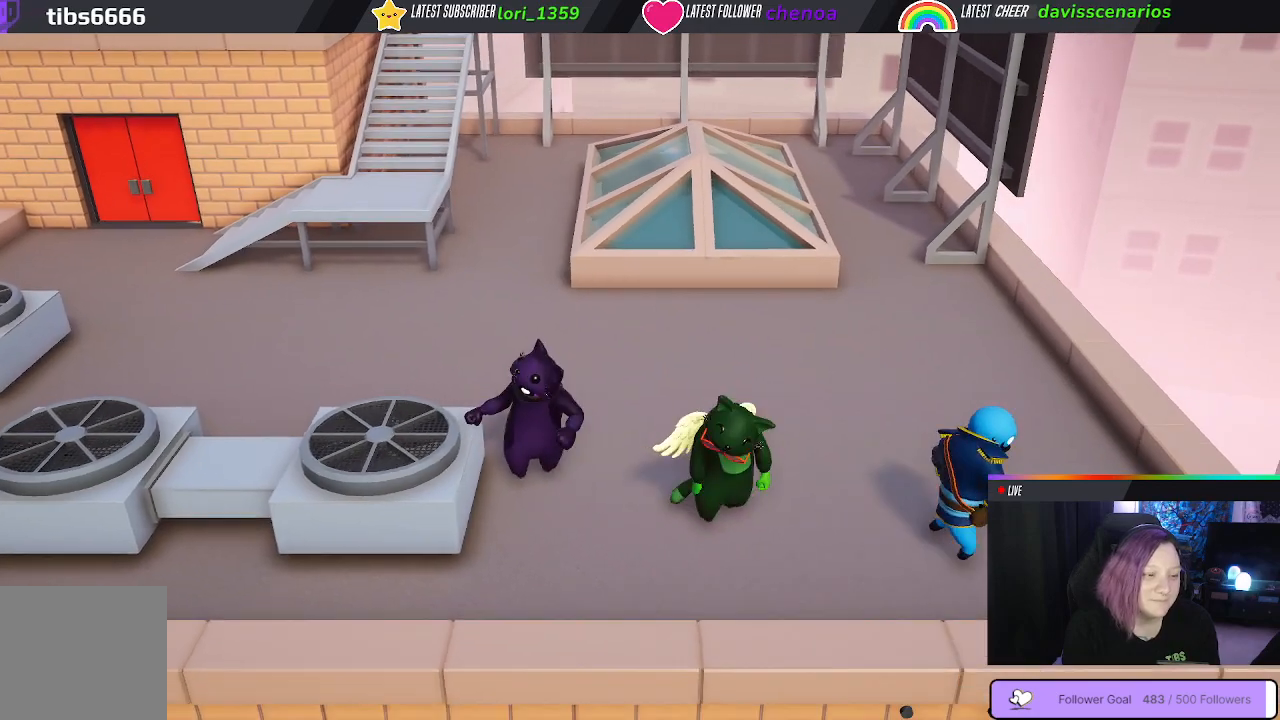
{"buttons": [], "left_stick": "up-left", "right_stick": "center", "events": [[100, "left_stick", "right"], [400, "left_stick", "up-left"]]}
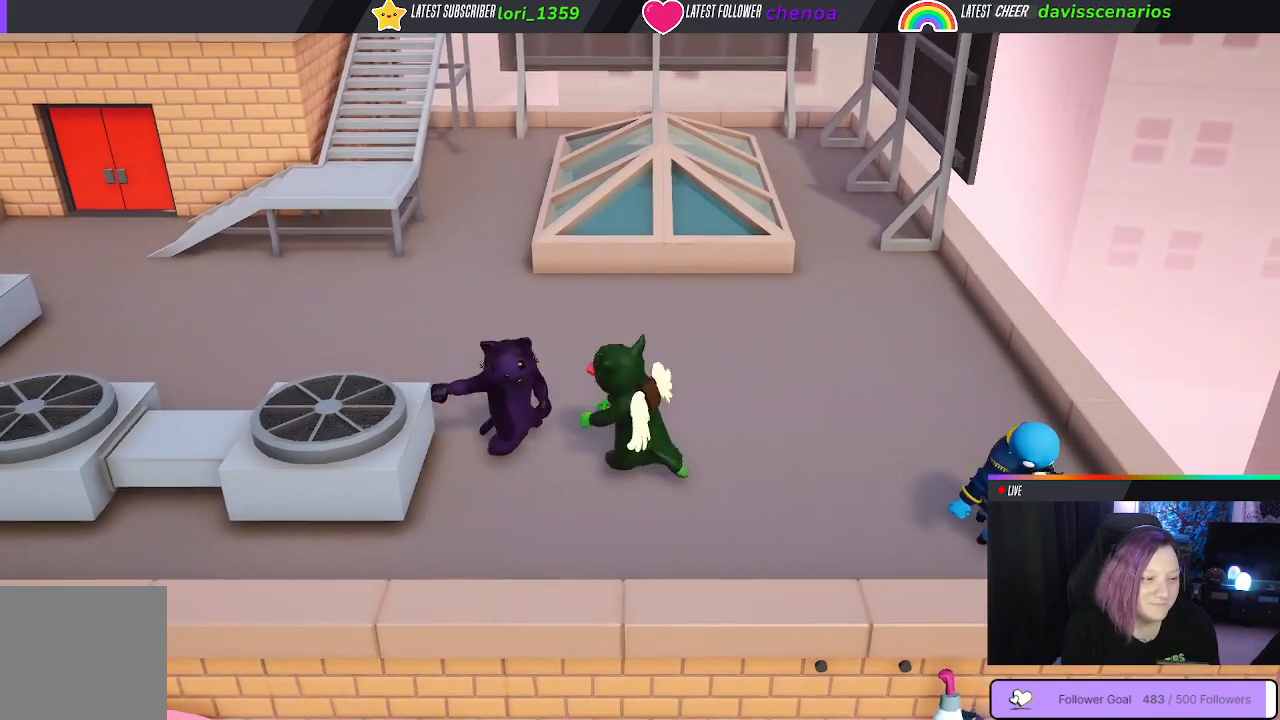
{"buttons": ["B"], "left_stick": "down-left", "right_stick": "center", "events": [[150, "B", "down"], [183, "left_stick", "down-left"], [250, "B", "up"], [333, "B", "down"], [417, "B", "up"], [467, "B", "down"]]}
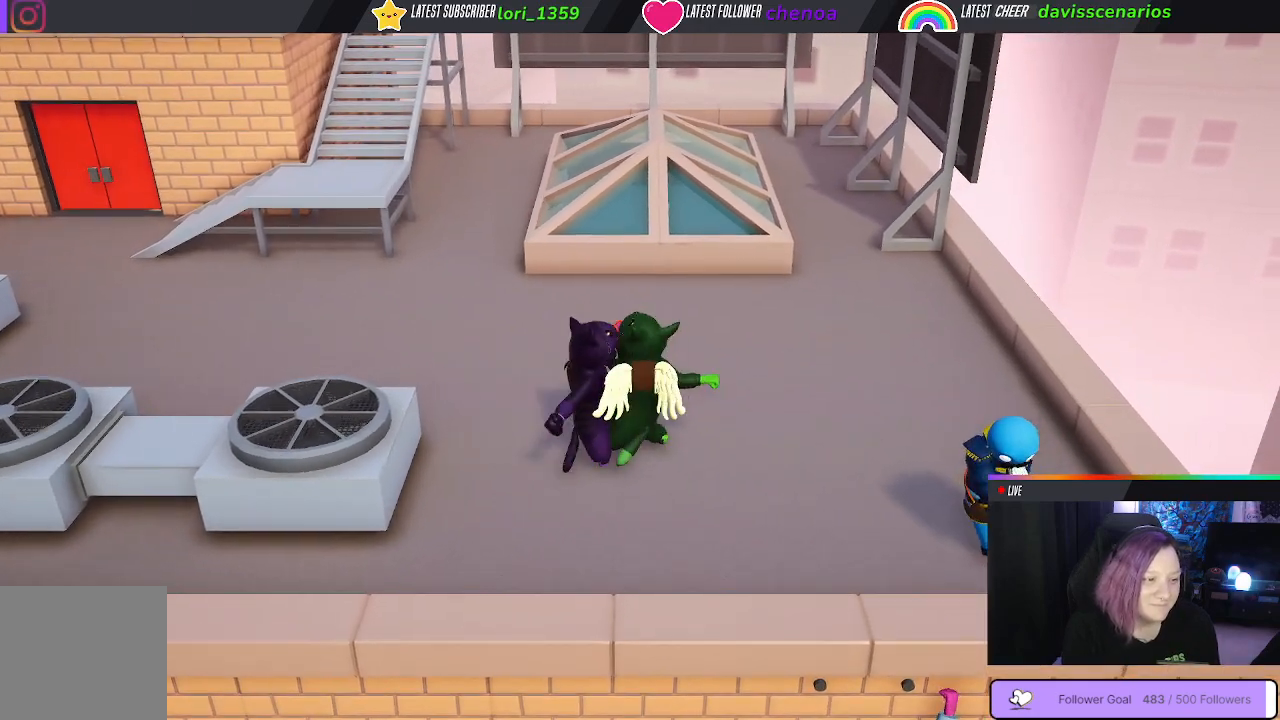
{"buttons": ["B"], "left_stick": "down-left", "right_stick": "center", "events": [[67, "B", "up"], [117, "B", "down"], [217, "B", "up"], [267, "B", "down"], [383, "B", "up"], [450, "B", "down"]]}
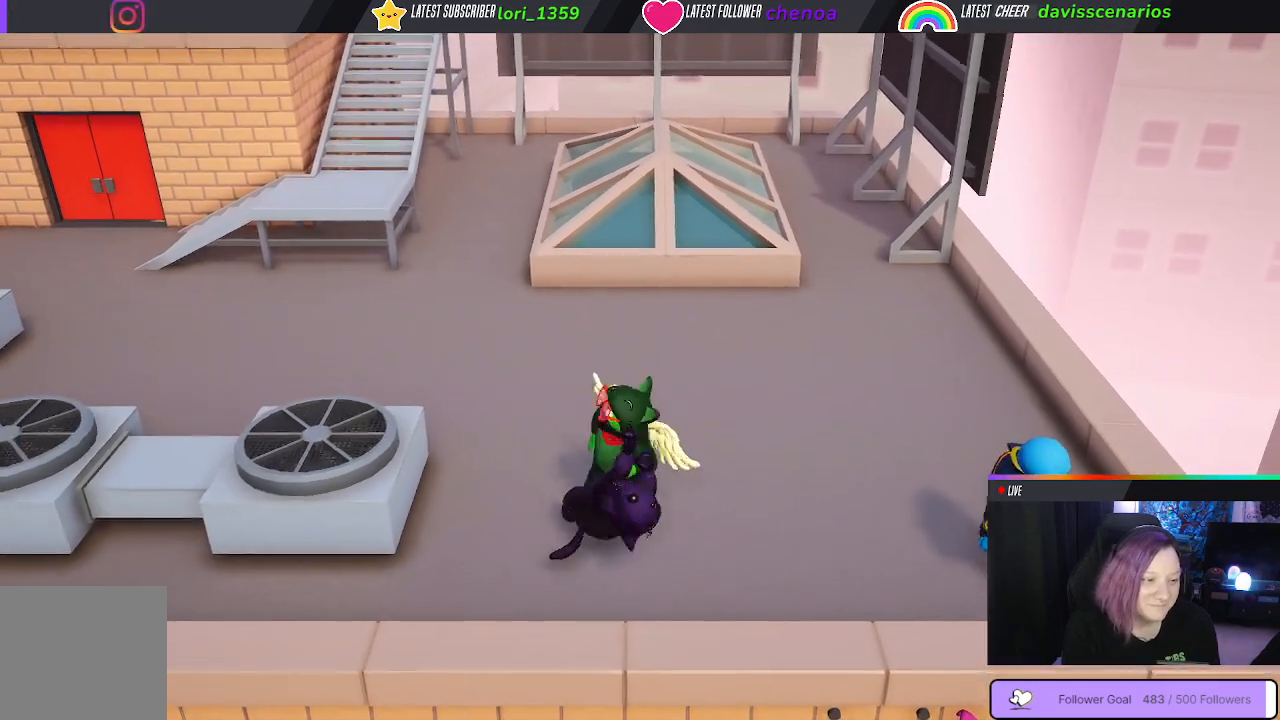
{"buttons": [], "left_stick": "down-right", "right_stick": "center", "events": [[67, "B", "up"], [217, "left_stick", "down"], [317, "left_stick", "down-right"]]}
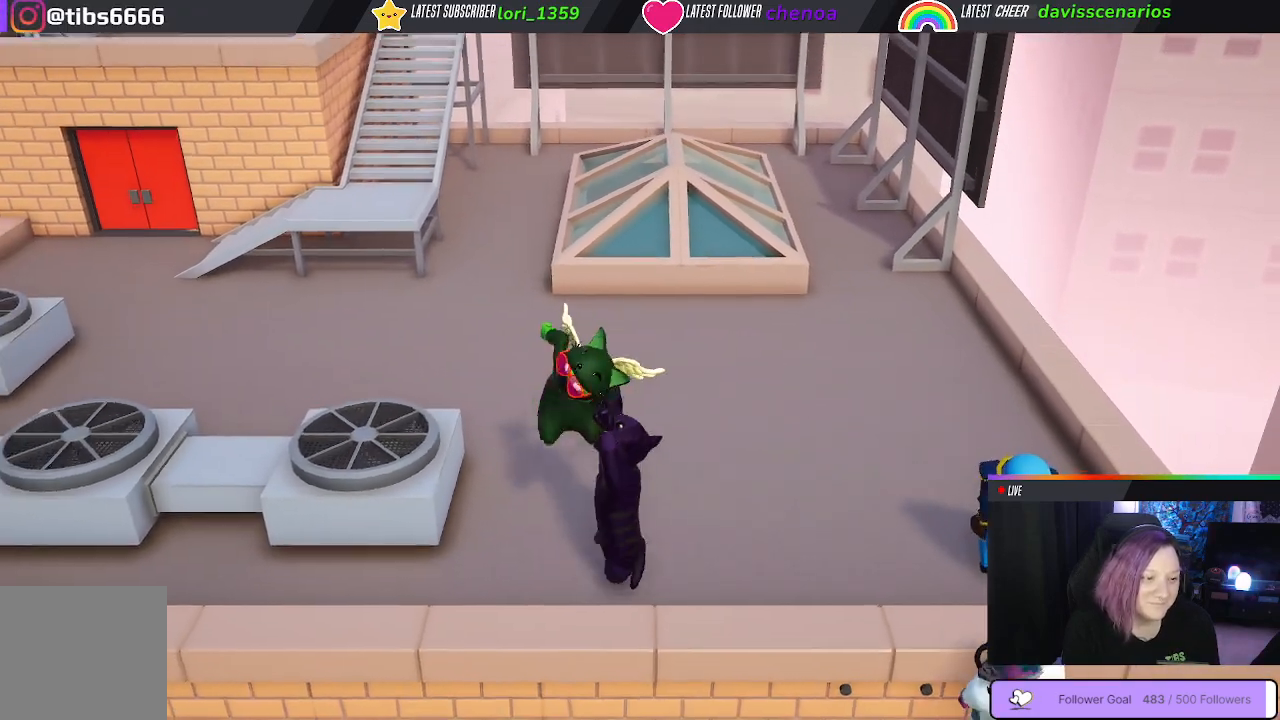
{"buttons": ["B", "L1", "R1"], "left_stick": "up-right", "right_stick": "center", "events": [[100, "B", "down"], [233, "L3", "down"], [300, "R1", "down"], [317, "L1", "down"], [467, "left_stick", "up-right"], [483, "L3", "up"]]}
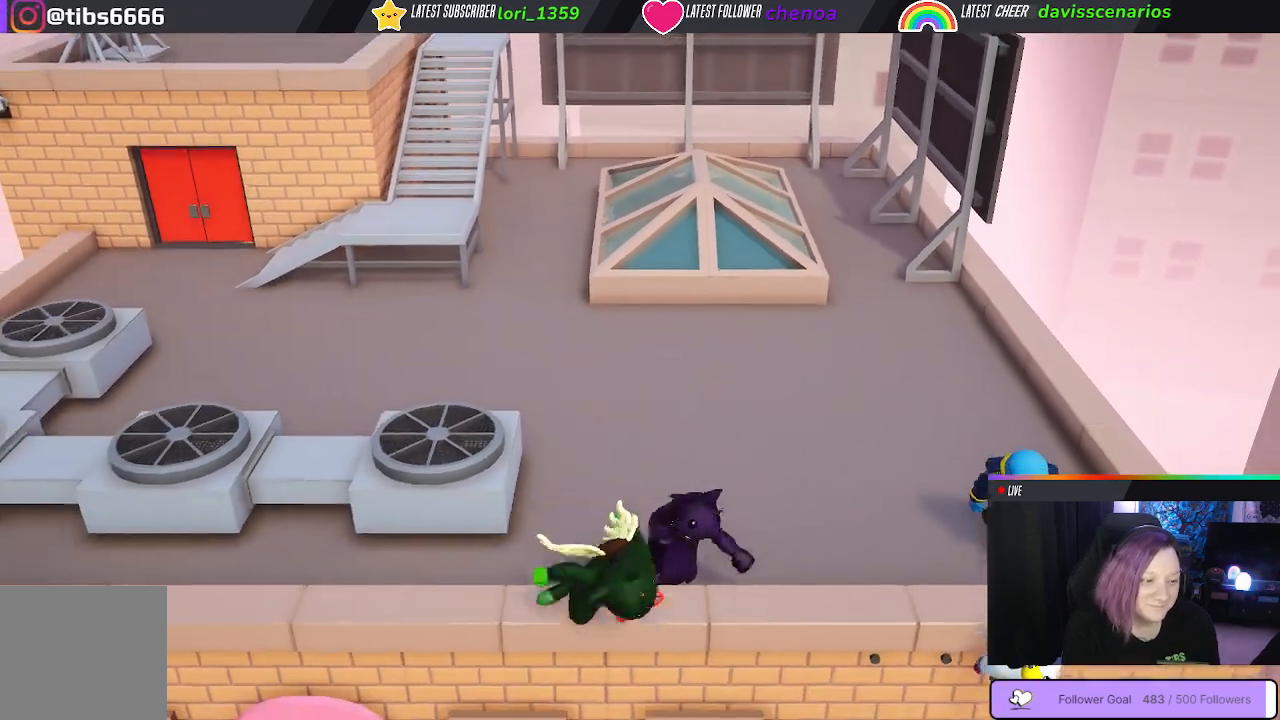
{"buttons": ["B", "L1", "R1"], "left_stick": "up", "right_stick": "center", "events": [[33, "B", "up"], [50, "left_stick", "up"], [117, "B", "down"]]}
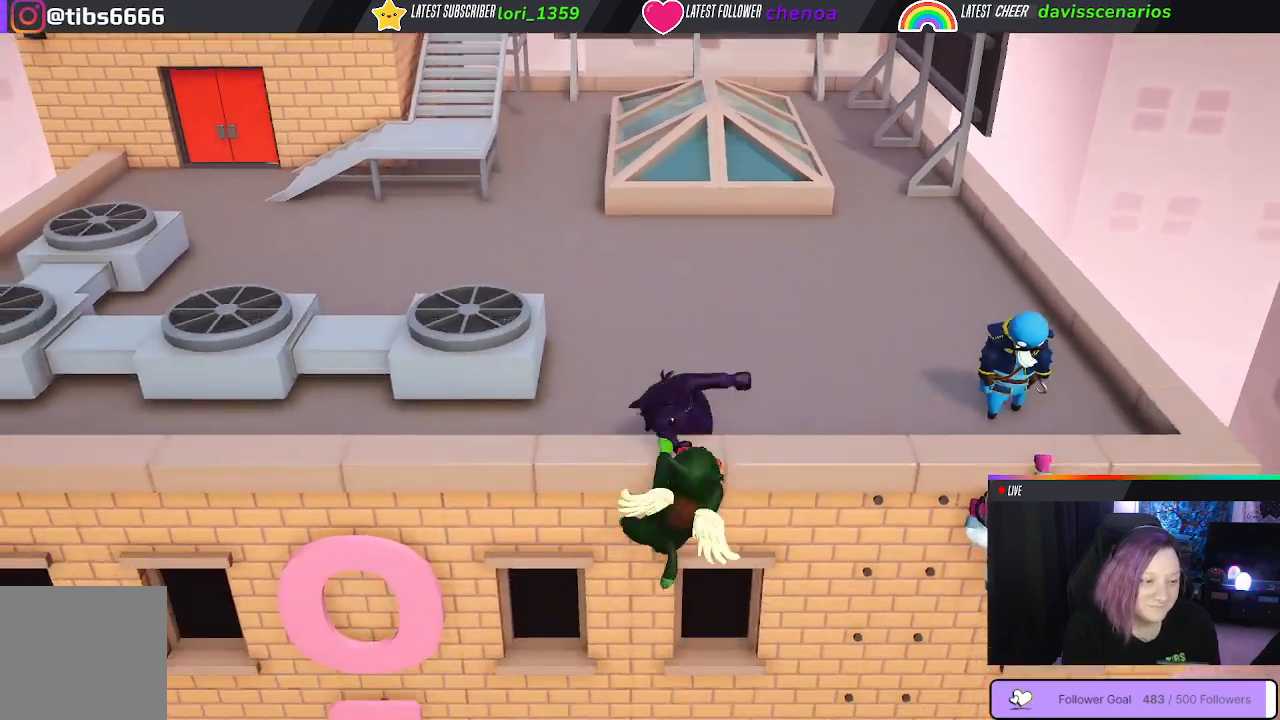
{"buttons": ["L1", "R1"], "left_stick": "up", "right_stick": "center", "events": [[417, "B", "up"]]}
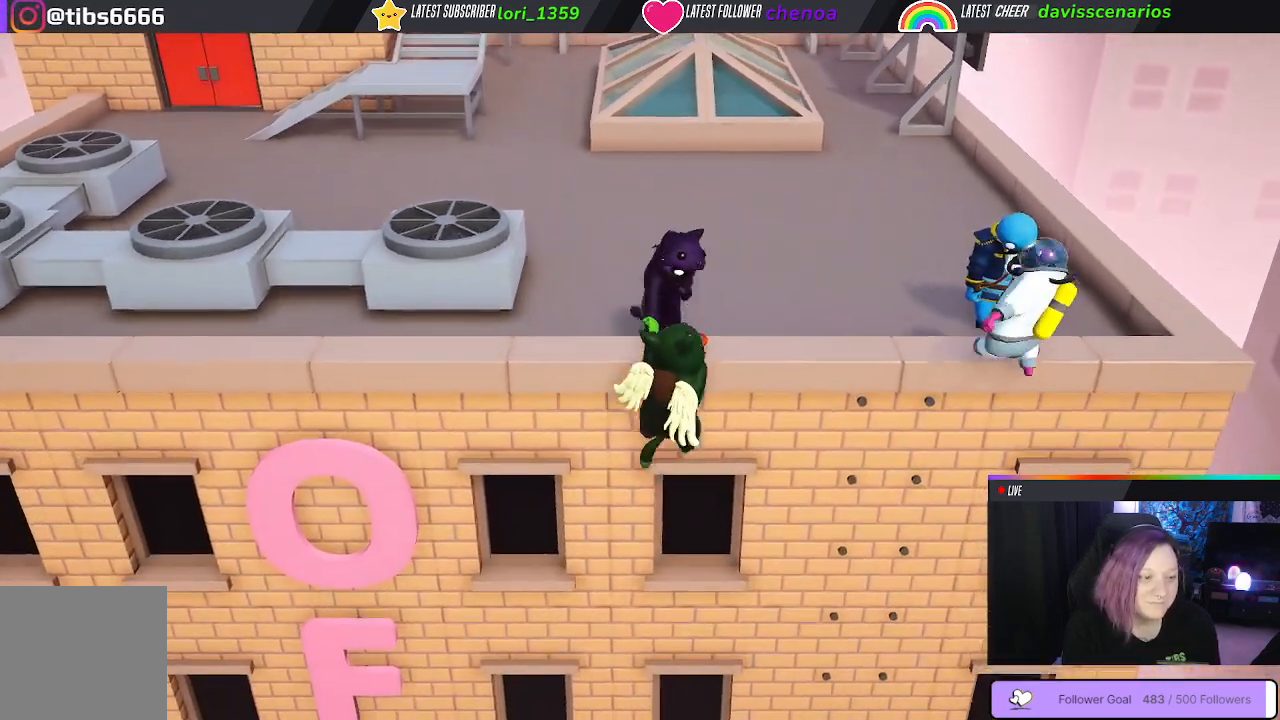
{"buttons": ["L1", "R1"], "left_stick": "up", "right_stick": "center", "events": [[333, "A", "down"], [467, "A", "up"]]}
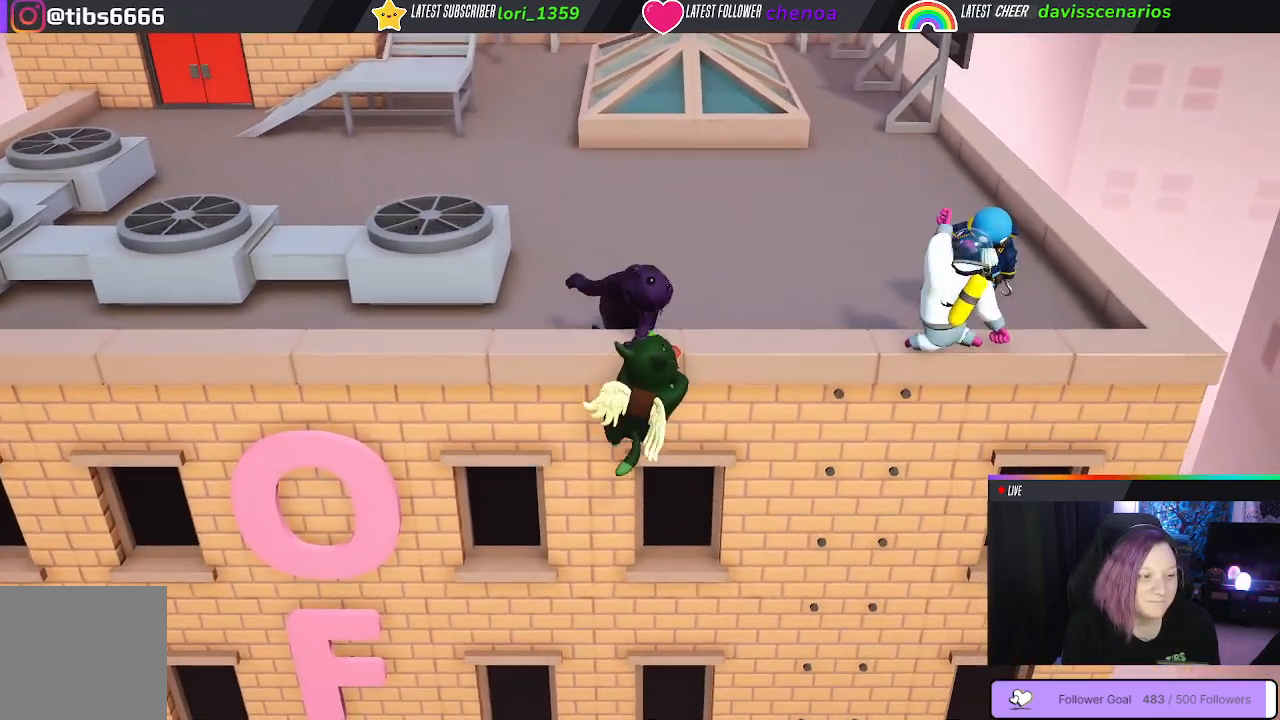
{"buttons": ["A", "L1", "R1"], "left_stick": "up", "right_stick": "center", "events": [[67, "A", "down"], [183, "A", "up"], [283, "A", "down"], [400, "A", "up"], [483, "A", "down"]]}
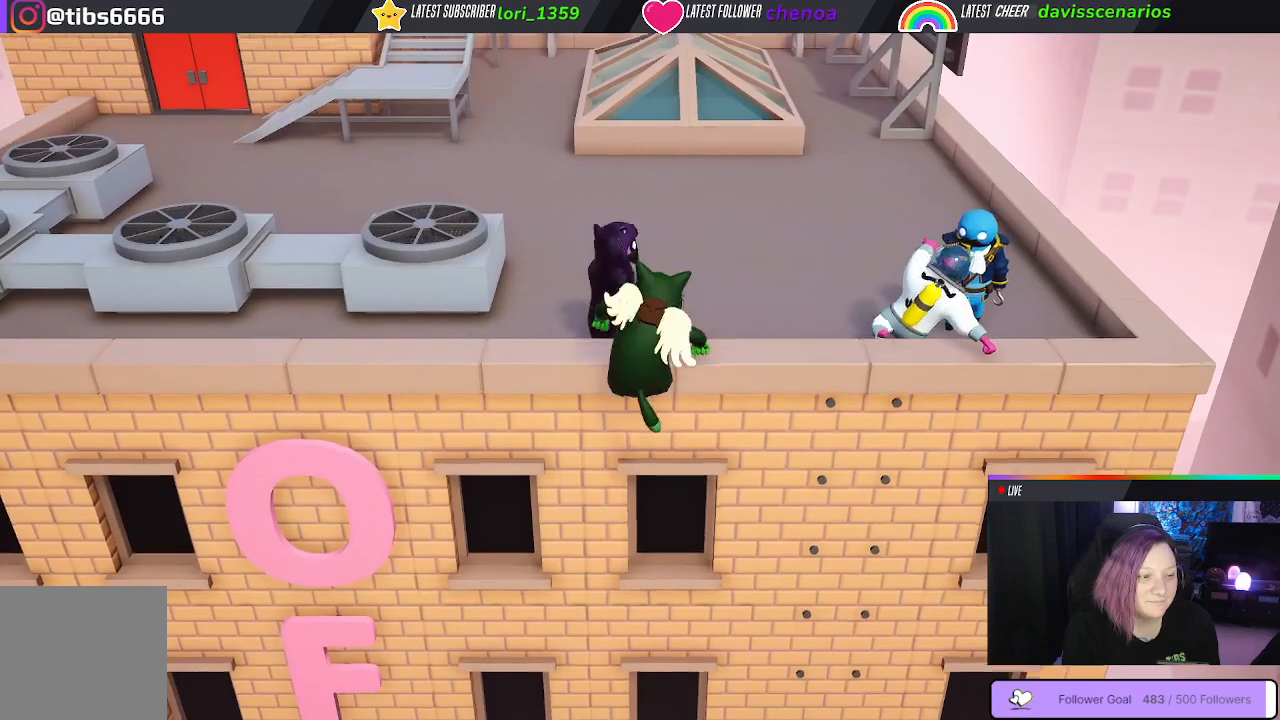
{"buttons": ["A", "L1", "R1"], "left_stick": "up", "right_stick": "center", "events": [[117, "A", "up"], [267, "A", "down"]]}
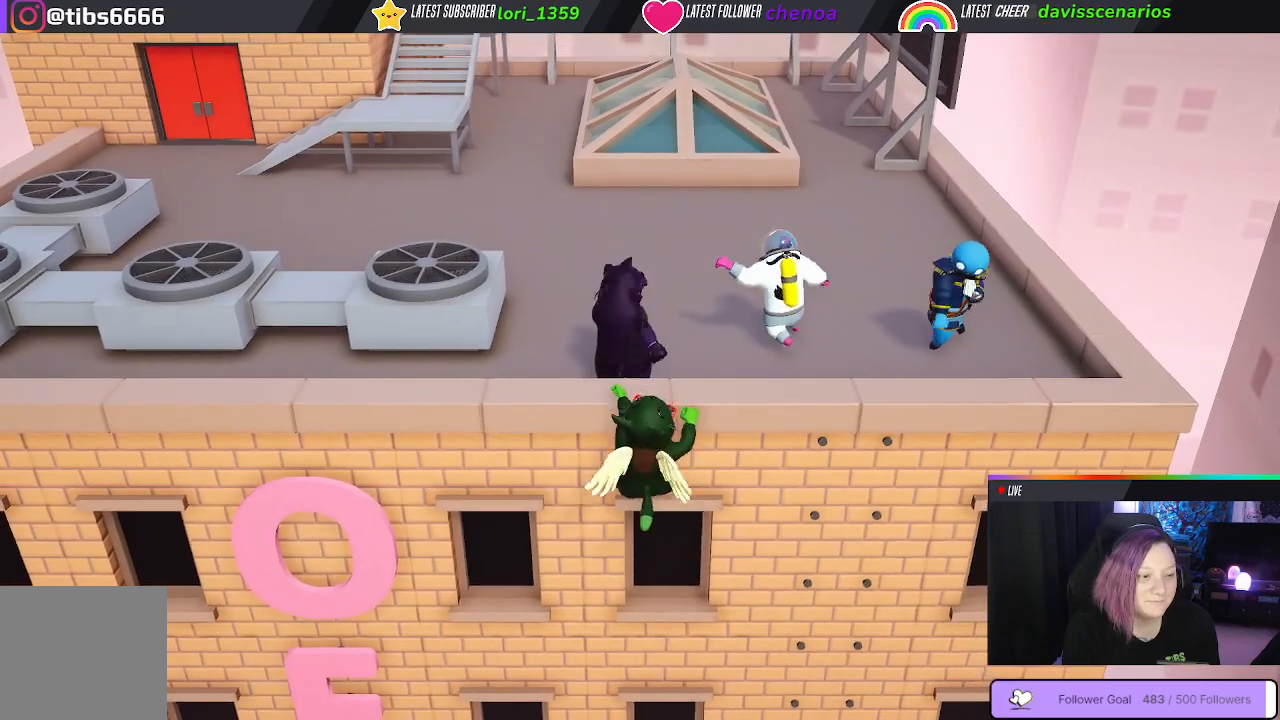
{"buttons": ["A", "L1", "R1"], "left_stick": "up", "right_stick": "center", "events": [[17, "A", "up"], [117, "A", "down"], [317, "A", "up"], [450, "A", "down"]]}
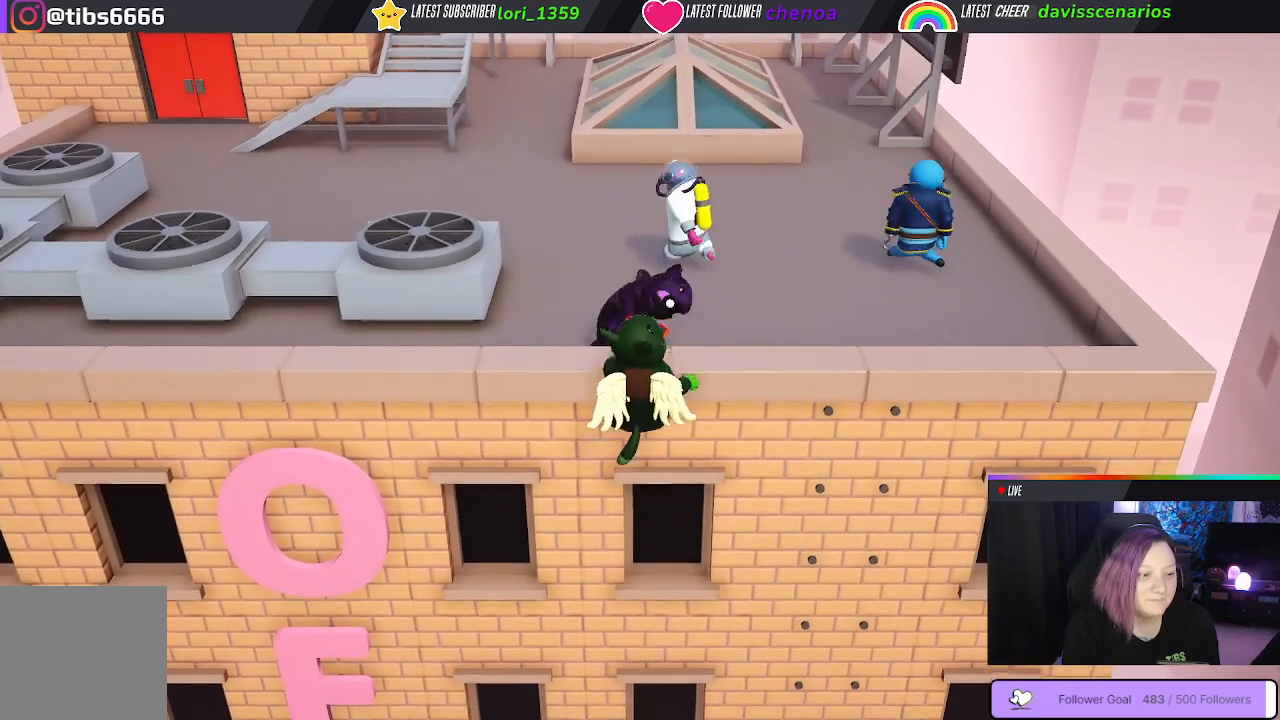
{"buttons": ["L1", "R1"], "left_stick": "up", "right_stick": "center", "events": [[83, "A", "up"], [167, "A", "down"], [283, "A", "up"], [367, "A", "down"], [500, "A", "up"]]}
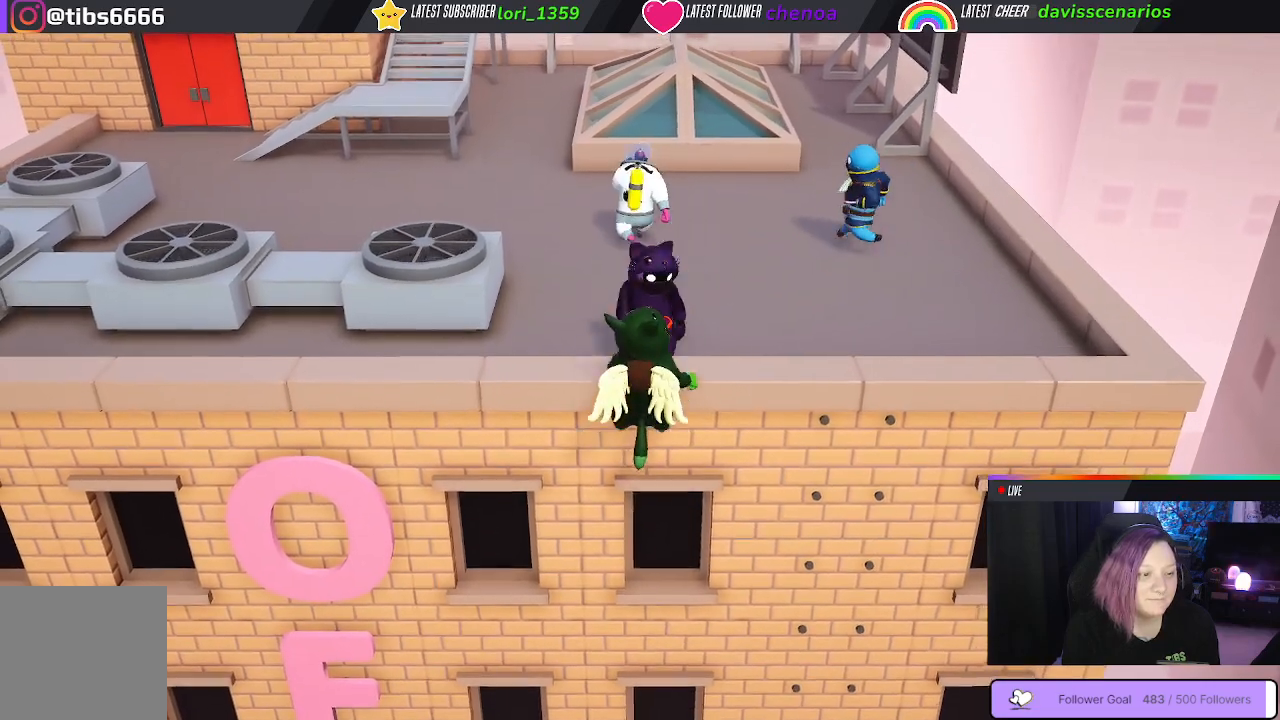
{"buttons": ["A", "L1", "R1"], "left_stick": "up", "right_stick": "center", "events": [[83, "A", "down"], [200, "A", "up"], [333, "A", "down"]]}
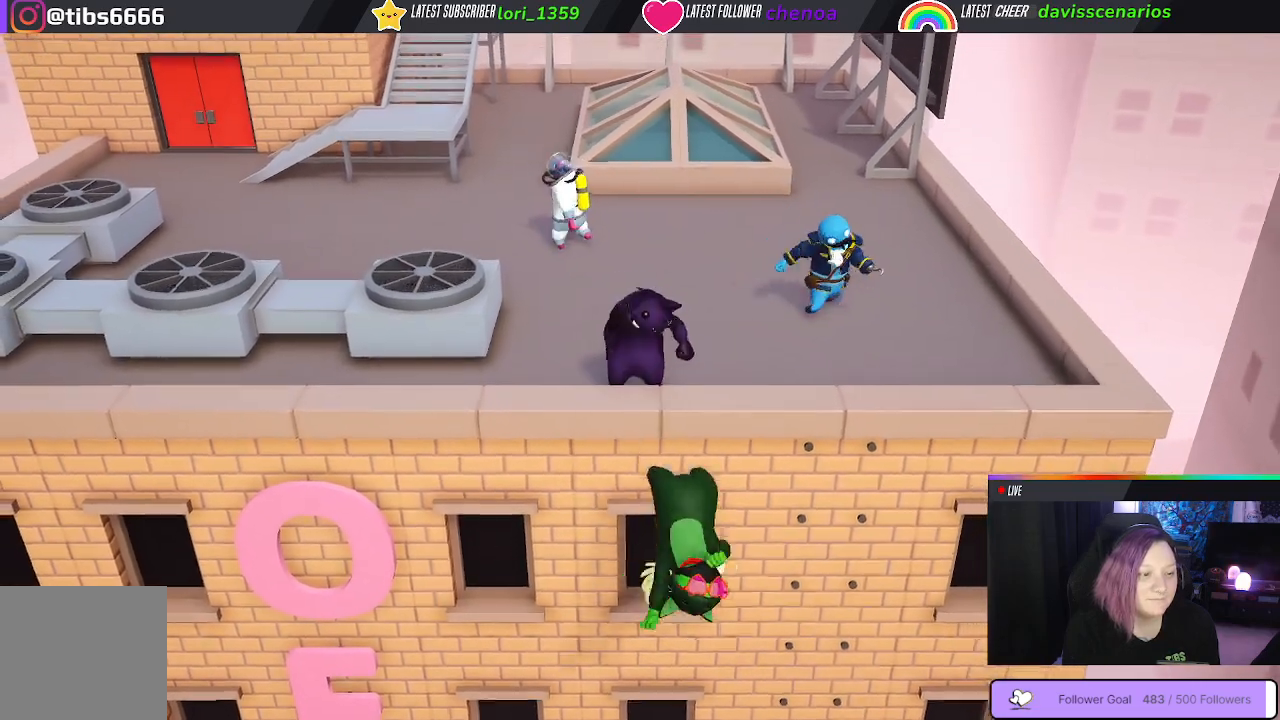
{"buttons": ["L1", "R1"], "left_stick": "up", "right_stick": "center", "events": [[17, "A", "up"], [83, "A", "down"], [283, "A", "up"]]}
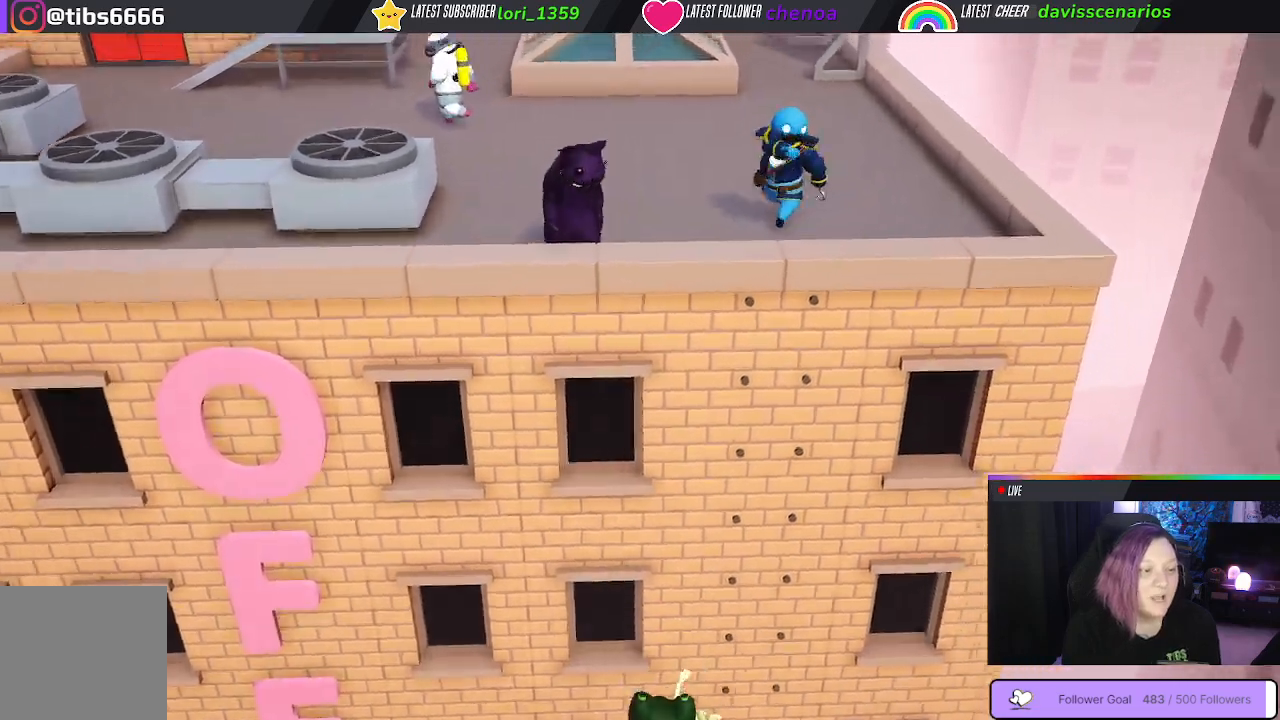
{"buttons": [], "left_stick": "up", "right_stick": "center", "events": [[200, "R1", "up"], [217, "L1", "up"]]}
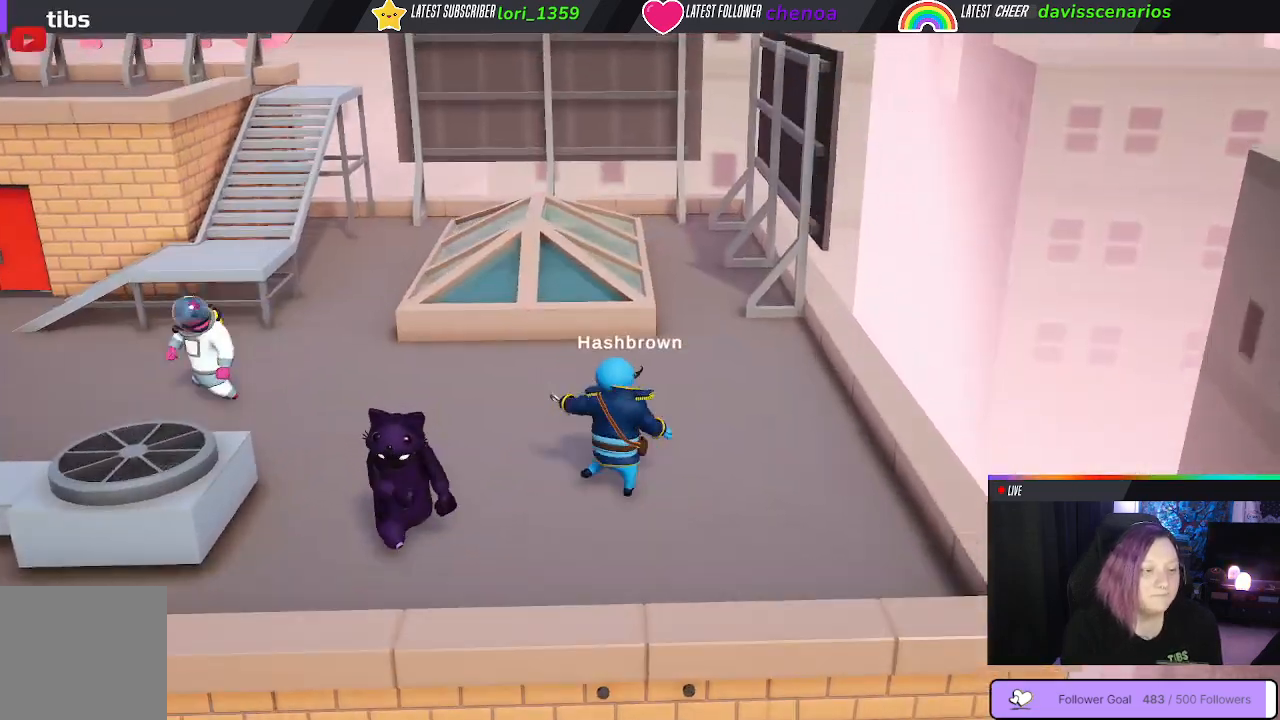
{"buttons": [], "left_stick": "up", "right_stick": "center", "events": []}
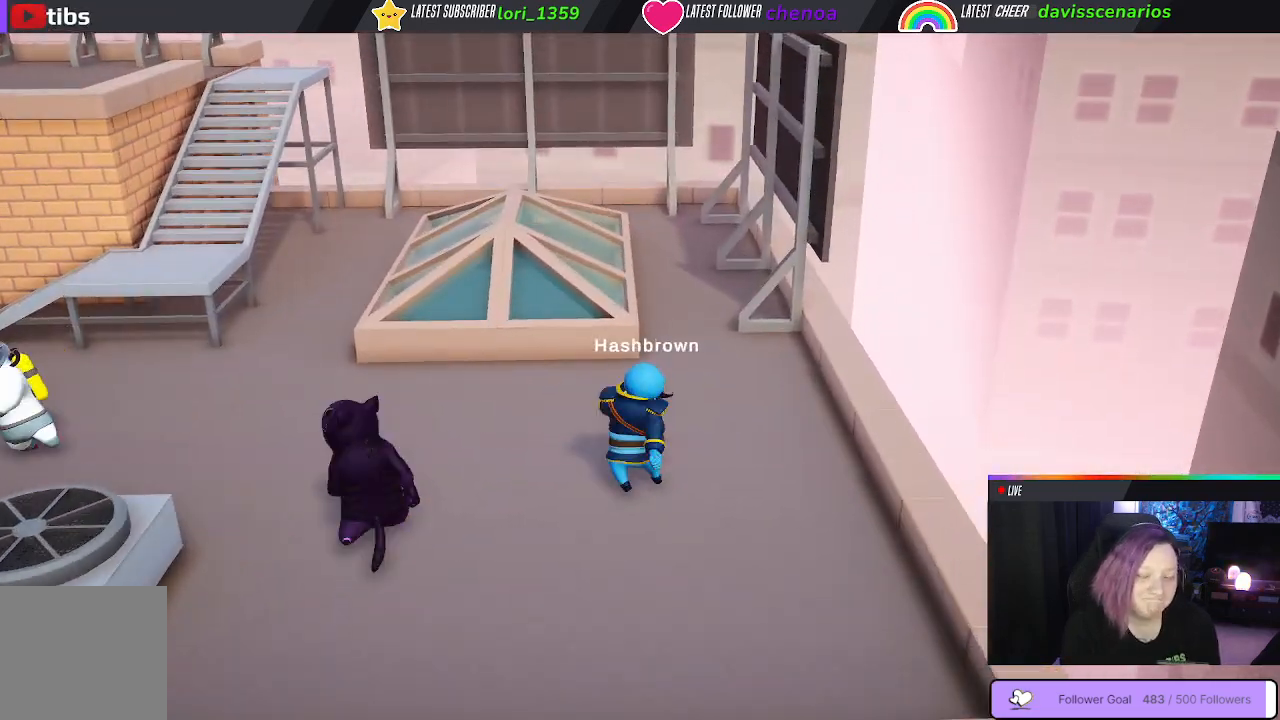
{"buttons": [], "left_stick": "up", "right_stick": "center", "events": []}
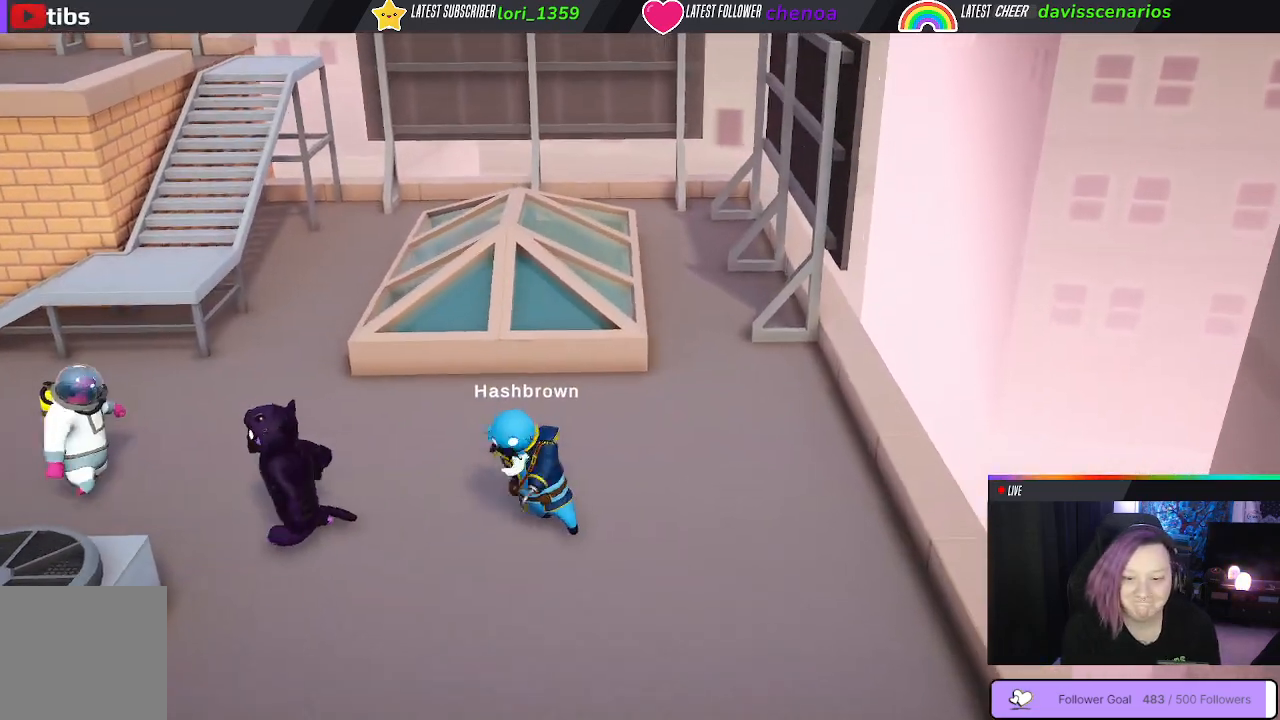
{"buttons": [], "left_stick": "center", "right_stick": "center", "events": [[117, "left_stick", "center"]]}